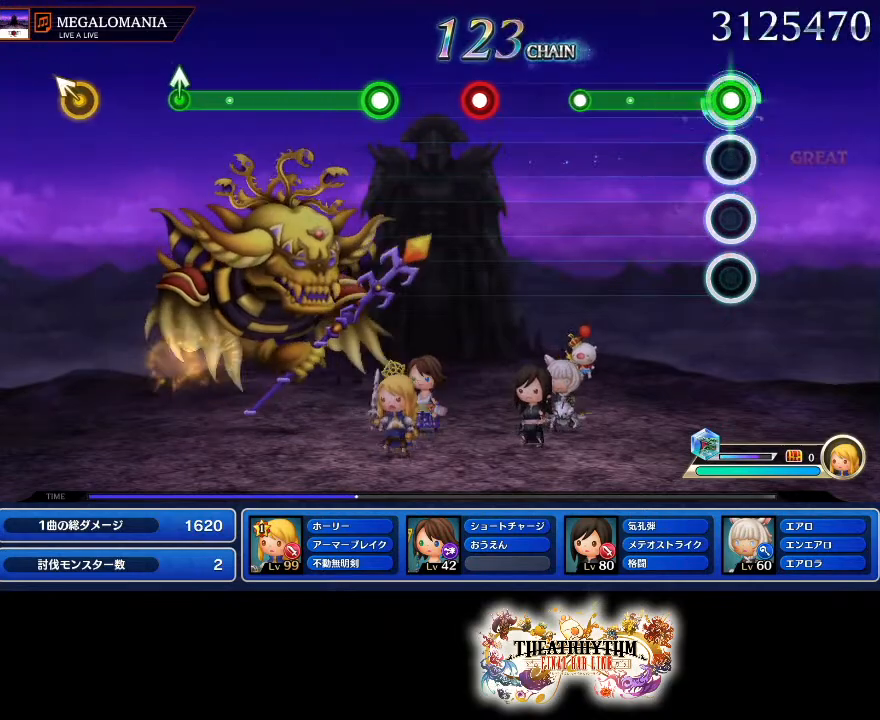
Gameplay with a controller (PlayStation layout); each line is a JSON object with the inputs held at the frame after it (dt_ms = milliseconds from this image to that frame). "events" lists button and stick changes between this image and that frame as [ms after this image, input, new state], when the widget could be followed in between. Not read: L1 L3 R1 R3.
{"dt_ms": 501, "buttons": [], "left_stick": "center", "right_stick": "center", "events": [[334, "R2", "up"]]}
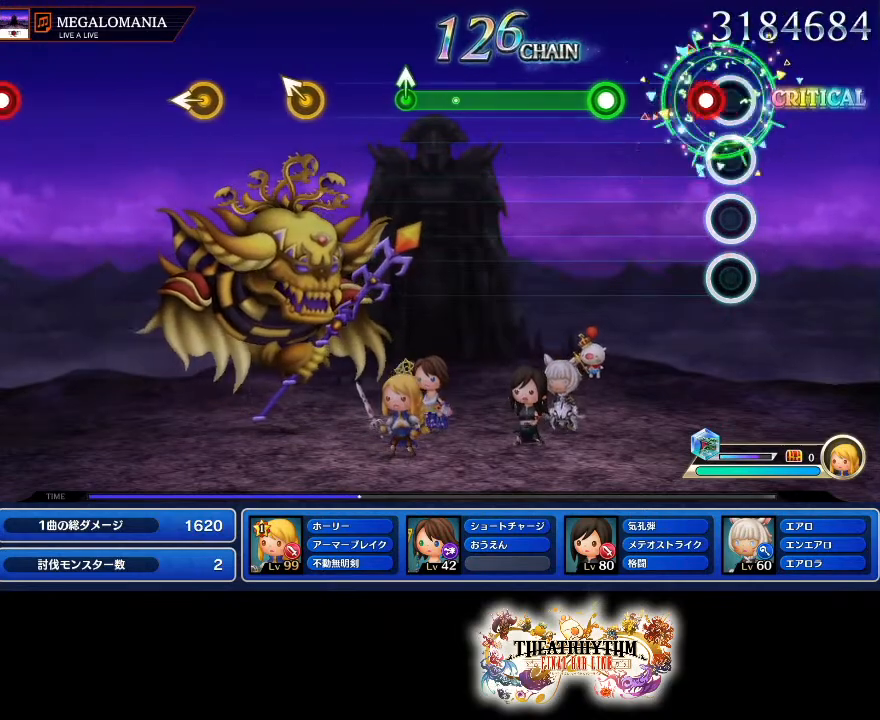
{"dt_ms": 500, "buttons": ["R2"], "left_stick": "center", "right_stick": "center", "events": [[33, "R2", "down"], [183, "R2", "up"], [300, "R2", "down"]]}
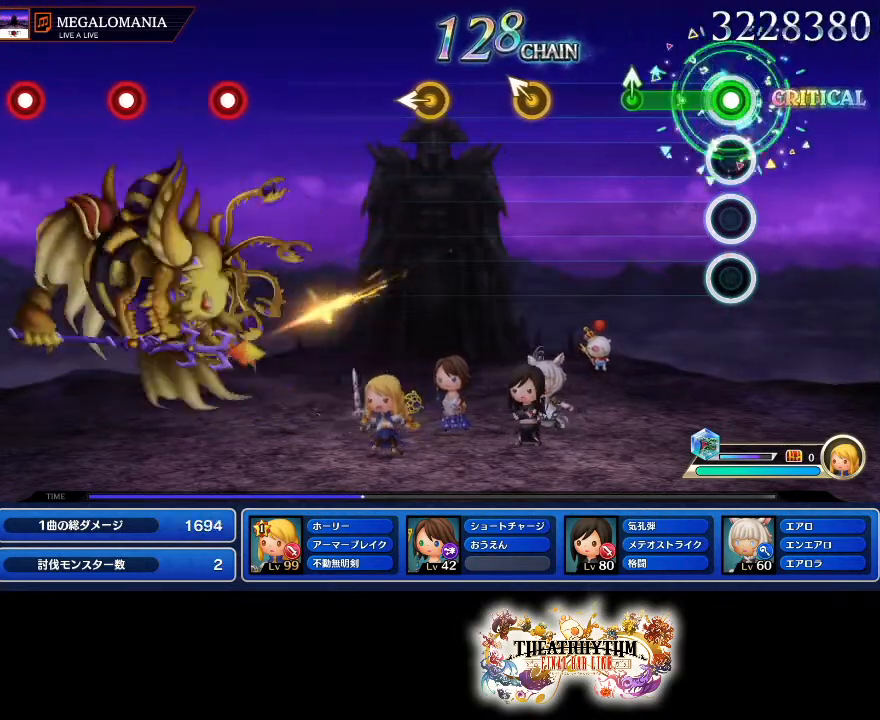
{"dt_ms": 501, "buttons": [], "left_stick": "center", "right_stick": "center", "events": [[251, "R2", "up"], [251, "left_stick", "up"], [384, "left_stick", "center"]]}
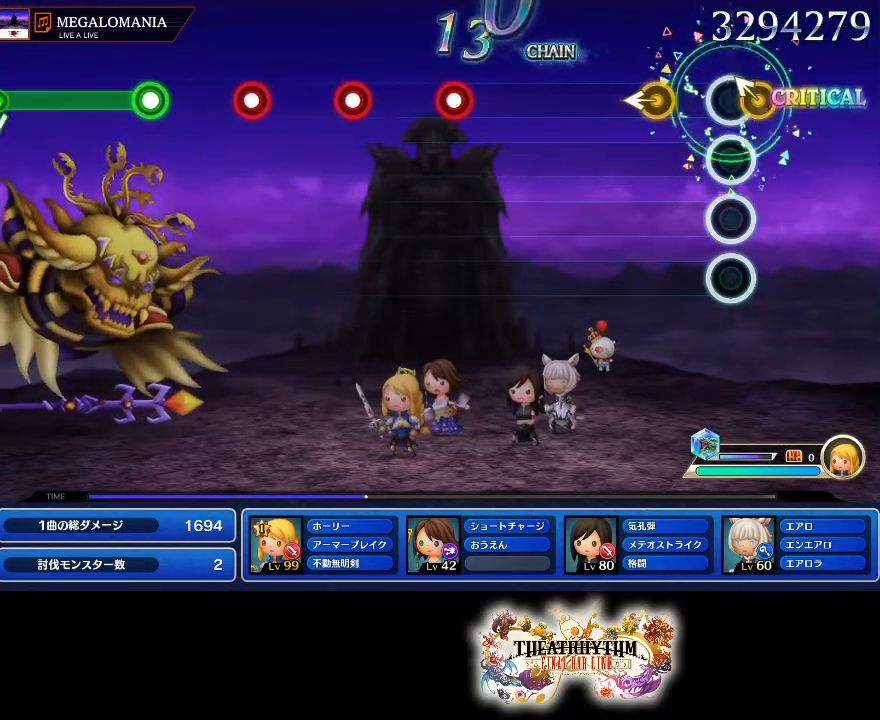
{"dt_ms": 500, "buttons": [], "left_stick": "center", "right_stick": "center", "events": [[17, "right_stick", "up-left"], [150, "right_stick", "center"], [233, "left_stick", "left"], [334, "left_stick", "center"]]}
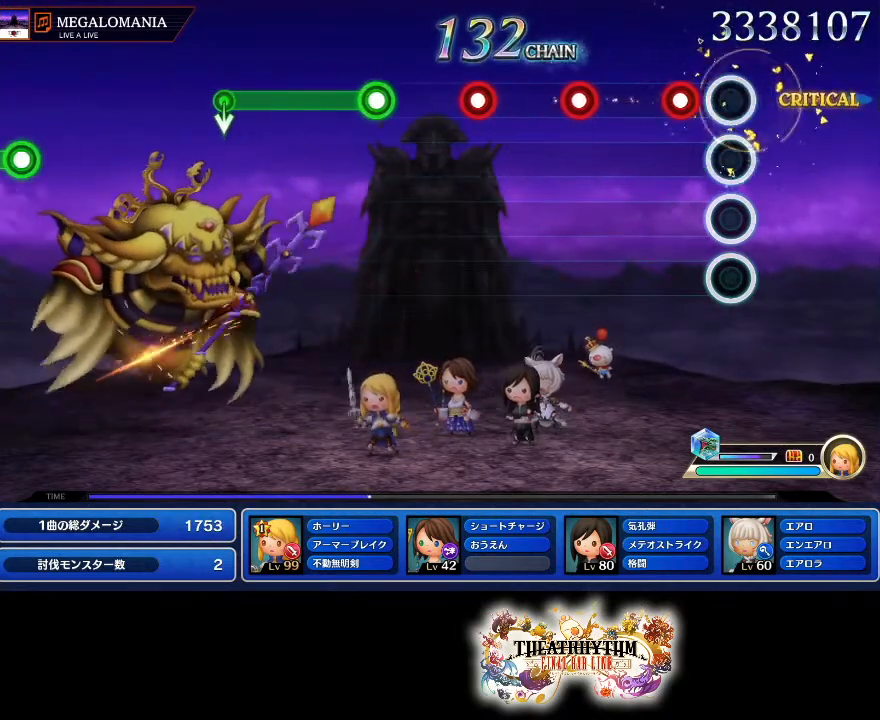
{"dt_ms": 501, "buttons": ["L2"], "left_stick": "center", "right_stick": "center", "events": [[150, "R2", "down"], [334, "R2", "up"], [384, "L2", "down"]]}
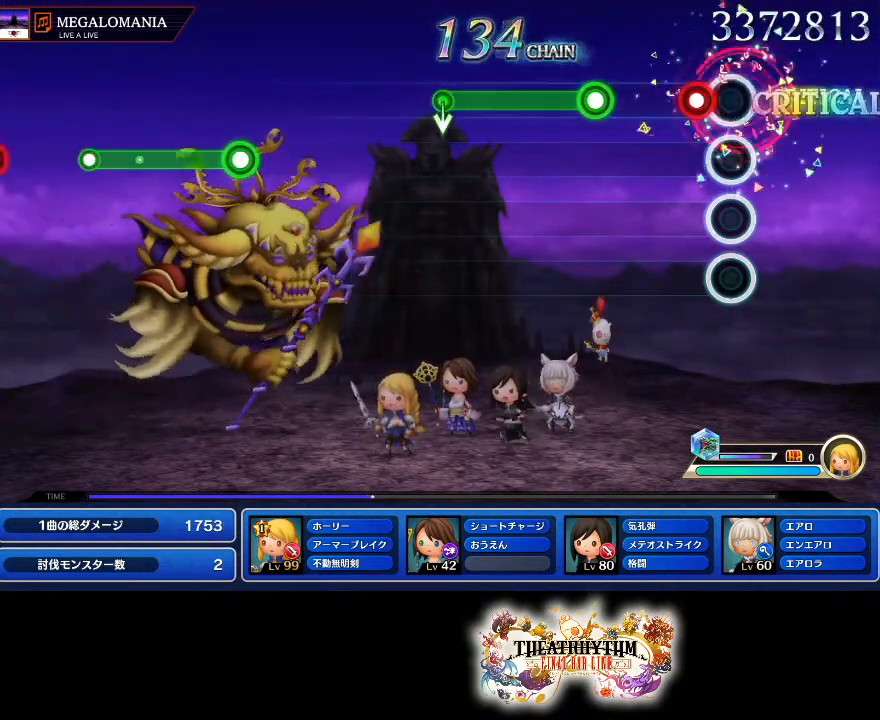
{"dt_ms": 500, "buttons": ["L2"], "left_stick": "center", "right_stick": "center", "events": [[17, "L2", "up"], [100, "R2", "down"], [233, "R2", "up"], [283, "L2", "down"]]}
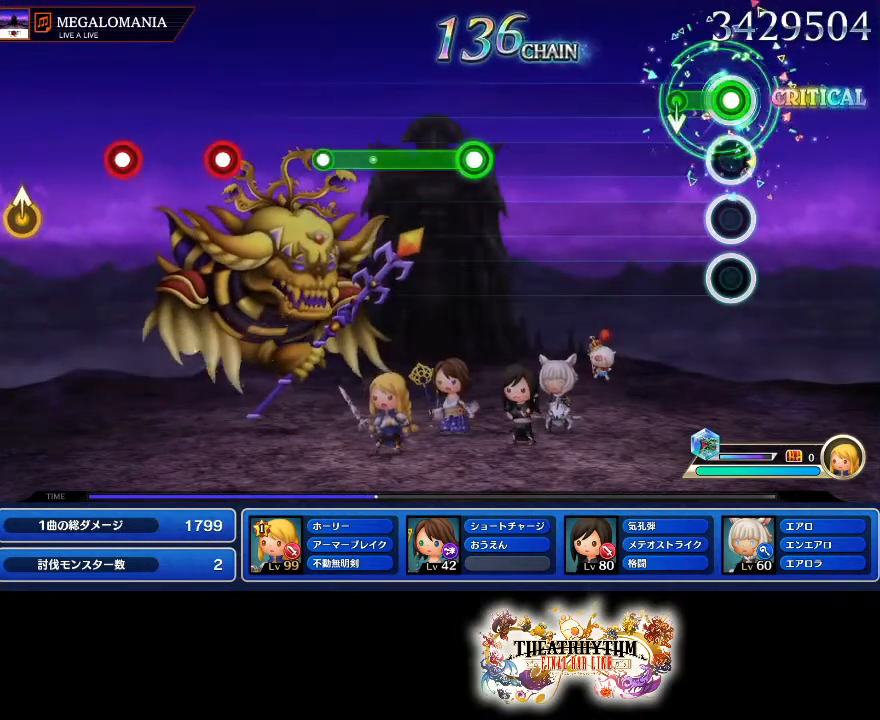
{"dt_ms": 501, "buttons": [], "left_stick": "center", "right_stick": "center", "events": [[134, "L2", "up"]]}
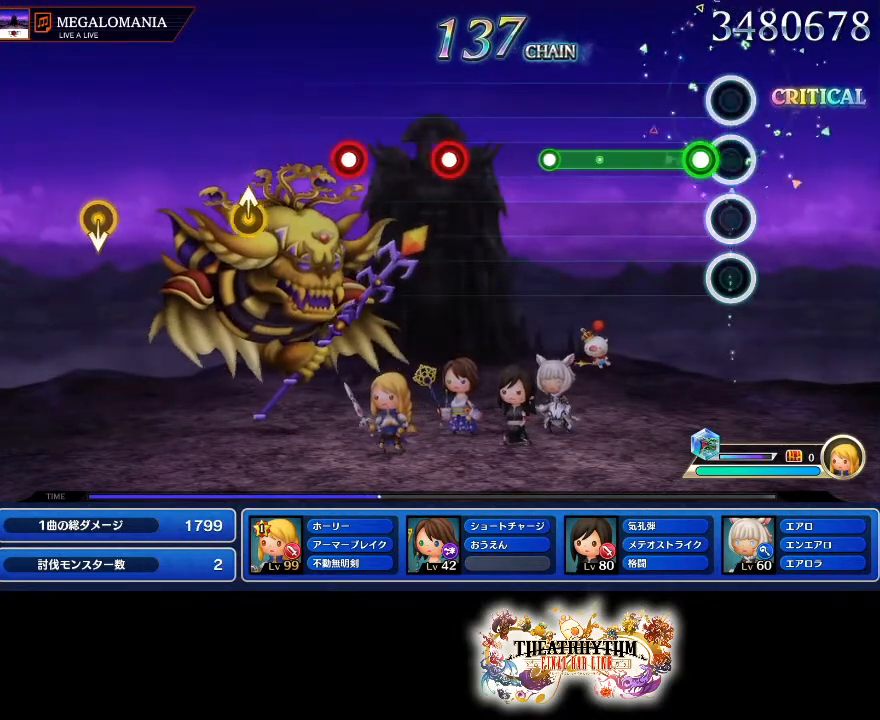
{"dt_ms": 500, "buttons": [], "left_stick": "center", "right_stick": "center", "events": [[83, "R2", "down"], [417, "R2", "up"]]}
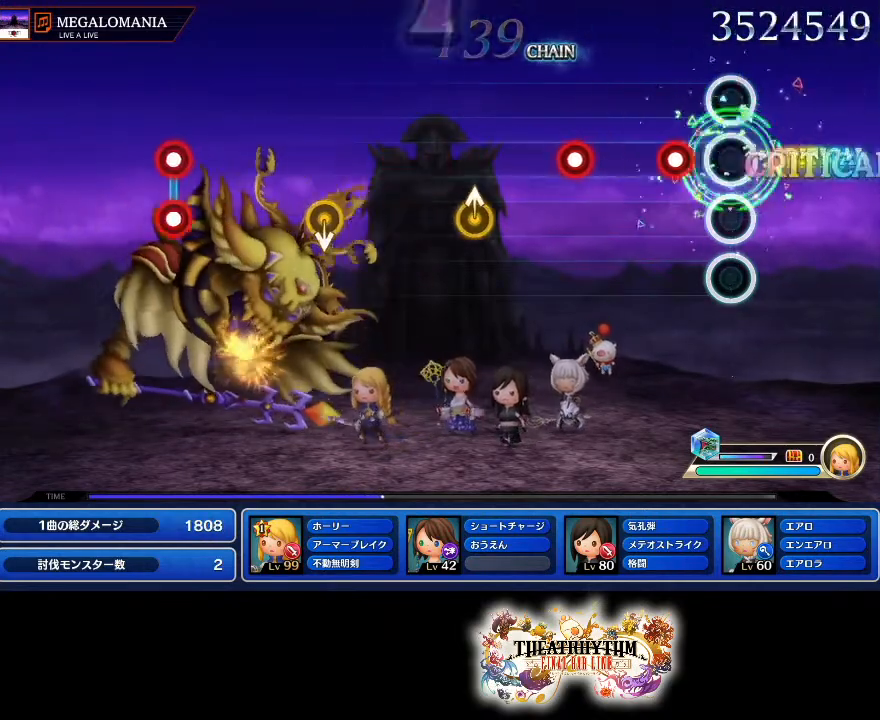
{"dt_ms": 501, "buttons": ["L2"], "left_stick": "center", "right_stick": "center", "events": [[150, "R2", "down"], [301, "R2", "up"], [351, "L2", "down"]]}
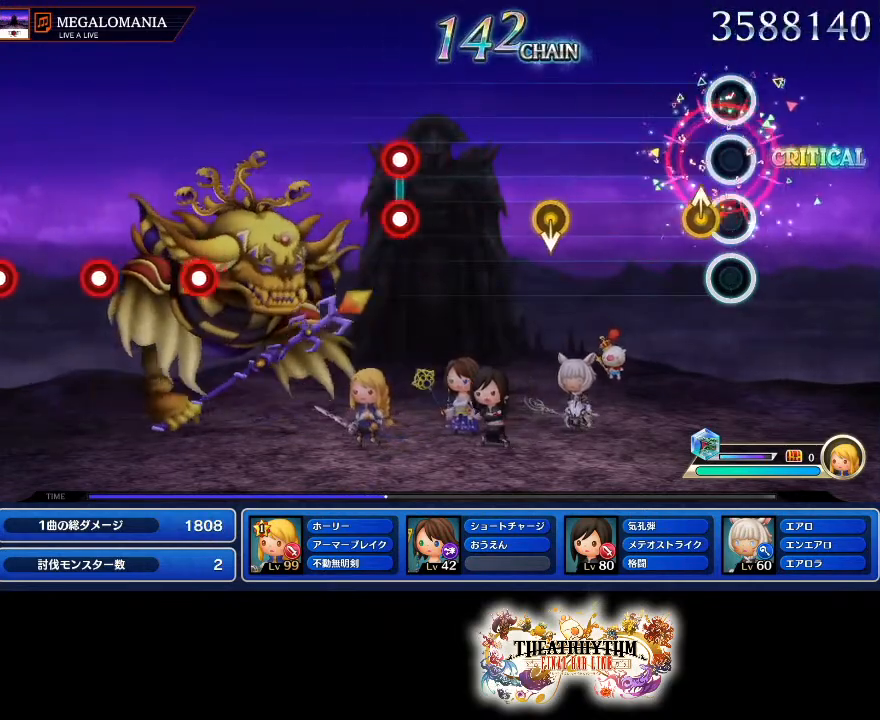
{"dt_ms": 500, "buttons": [], "left_stick": "center", "right_stick": "center", "events": [[17, "L2", "up"], [67, "right_stick", "up"], [250, "right_stick", "center"]]}
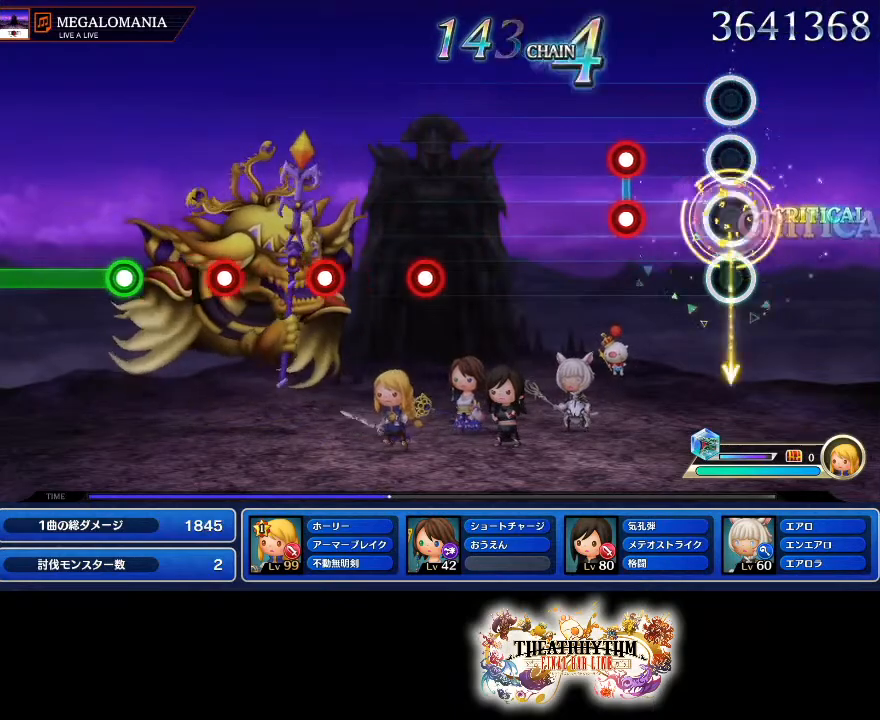
{"dt_ms": 501, "buttons": [], "left_stick": "center", "right_stick": "center", "events": [[267, "L2", "down"], [267, "R2", "down"], [401, "L2", "up"], [417, "R2", "up"]]}
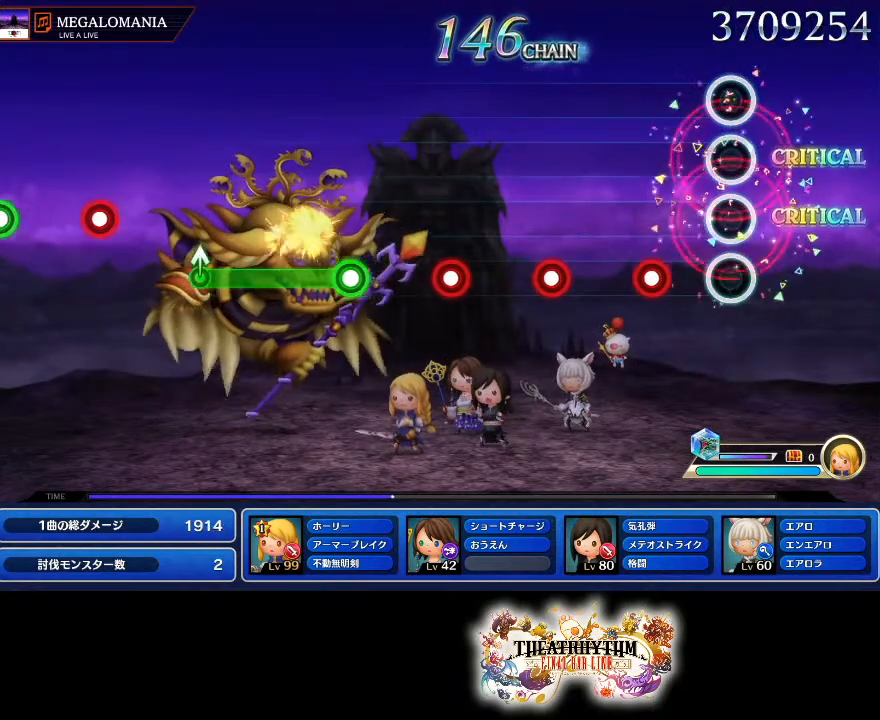
{"dt_ms": 984, "buttons": [], "left_stick": "center", "right_stick": "center"}
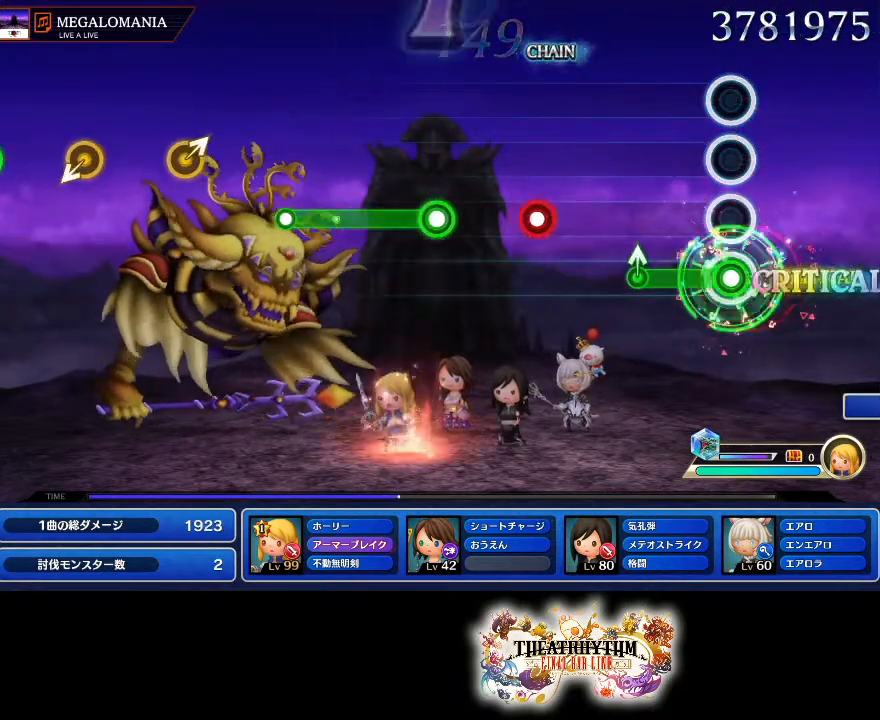
{"dt_ms": 501, "buttons": [], "left_stick": "center", "right_stick": "center", "events": [[300, "left_stick", "up"], [417, "left_stick", "center"]]}
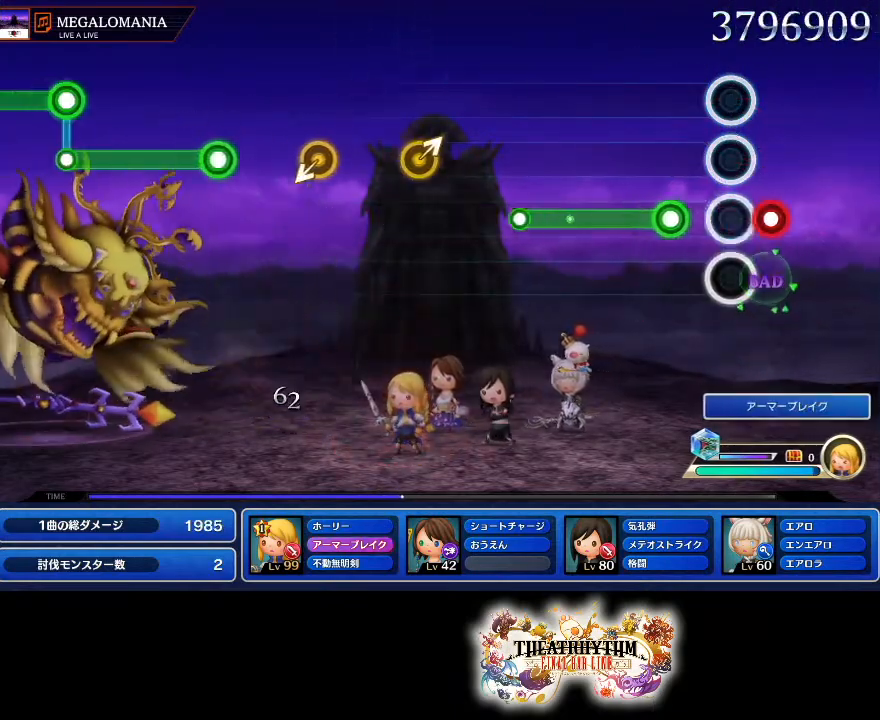
{"dt_ms": 500, "buttons": [], "left_stick": "center", "right_stick": "center", "events": [[16, "R2", "down"], [183, "R2", "up"], [333, "R2", "down"], [500, "R2", "up"]]}
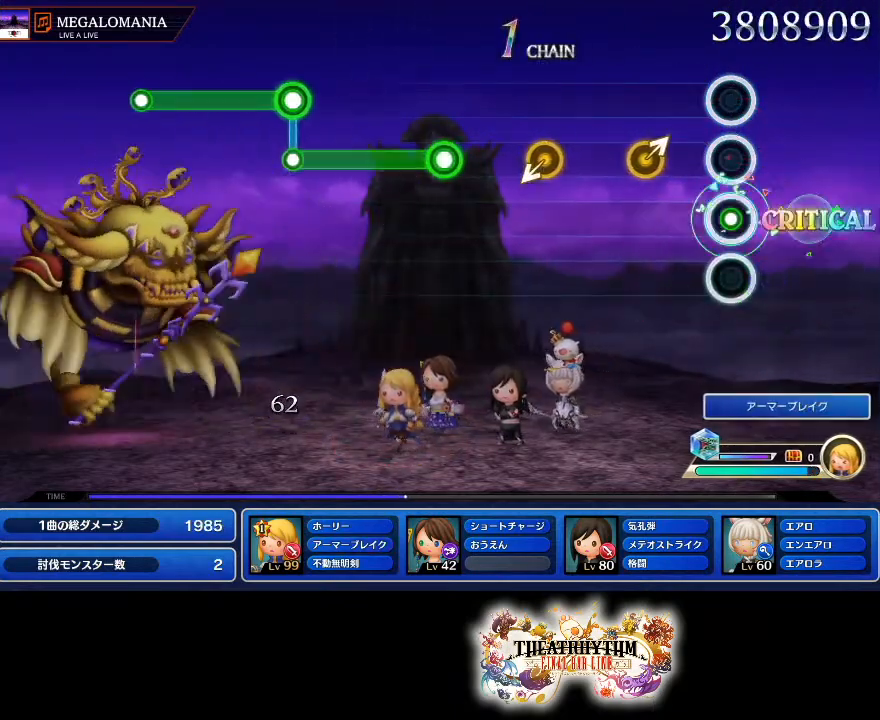
{"dt_ms": 501, "buttons": [], "left_stick": "center", "right_stick": "center", "events": []}
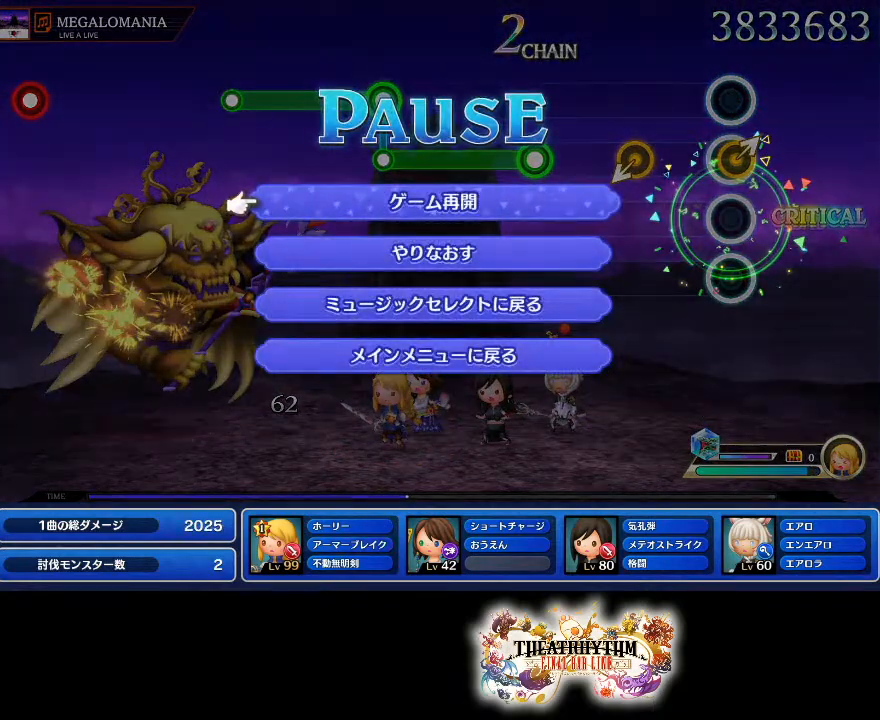
{"dt_ms": 500, "buttons": ["CROSS"], "left_stick": "center", "right_stick": "center", "events": [[483, "CROSS", "down"]]}